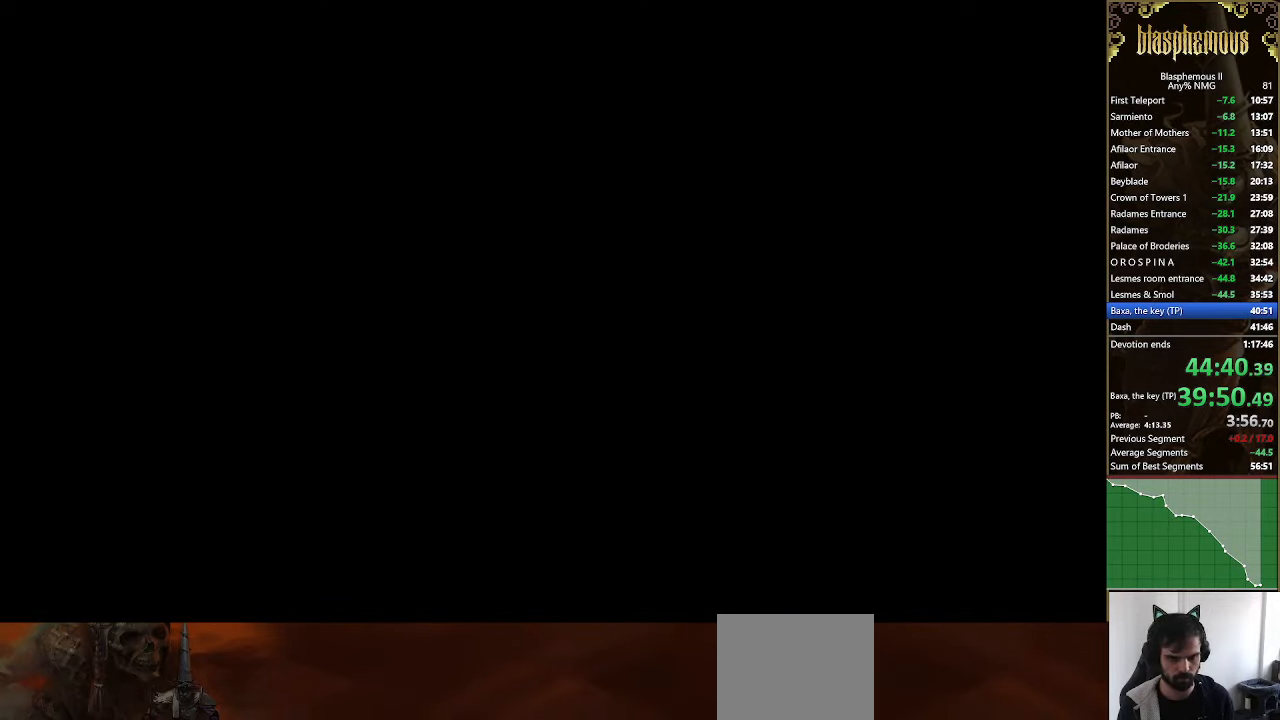
Gameplay with a controller (PlayStation layout); each line is a JSON object with the inputs held at the frame after it. "events" lists button and stick changes between this image and that frame as [ms after this image, input, new state], when the widget could be followed in between.
{"buttons": ["DPAD_LEFT"], "left_stick": "center", "right_stick": "center", "events": []}
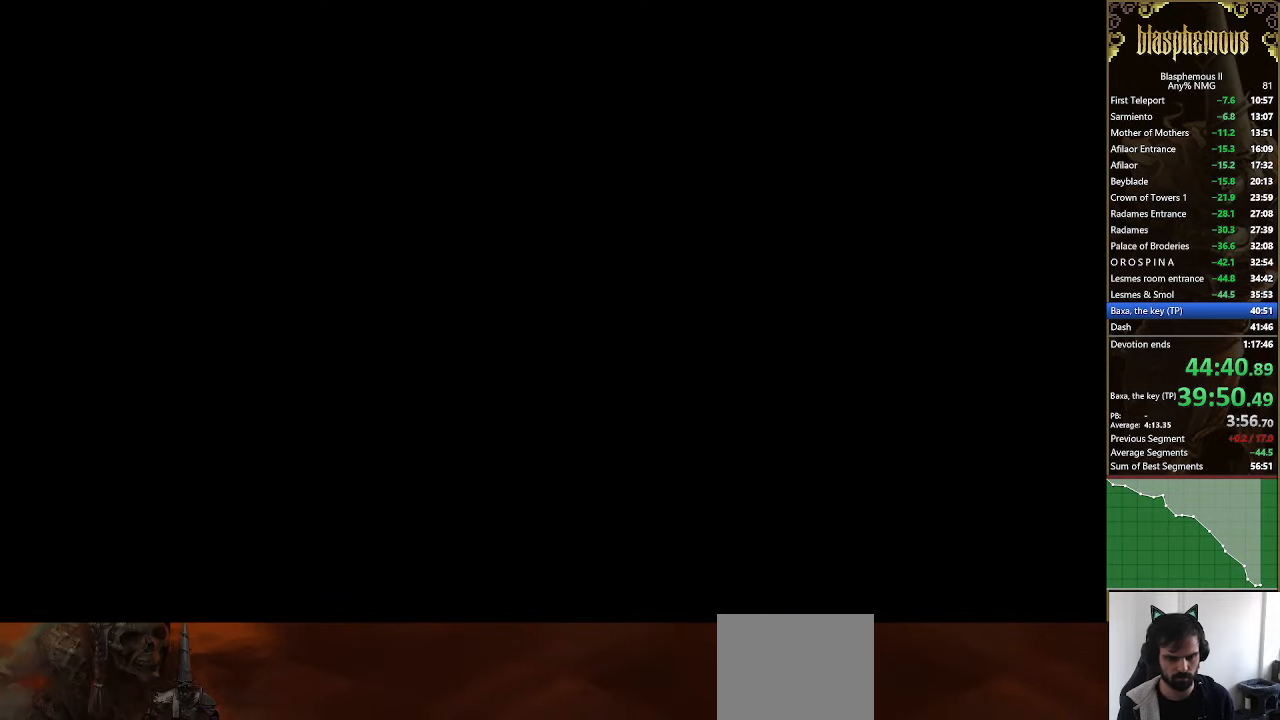
{"buttons": ["DPAD_LEFT"], "left_stick": "center", "right_stick": "center", "events": []}
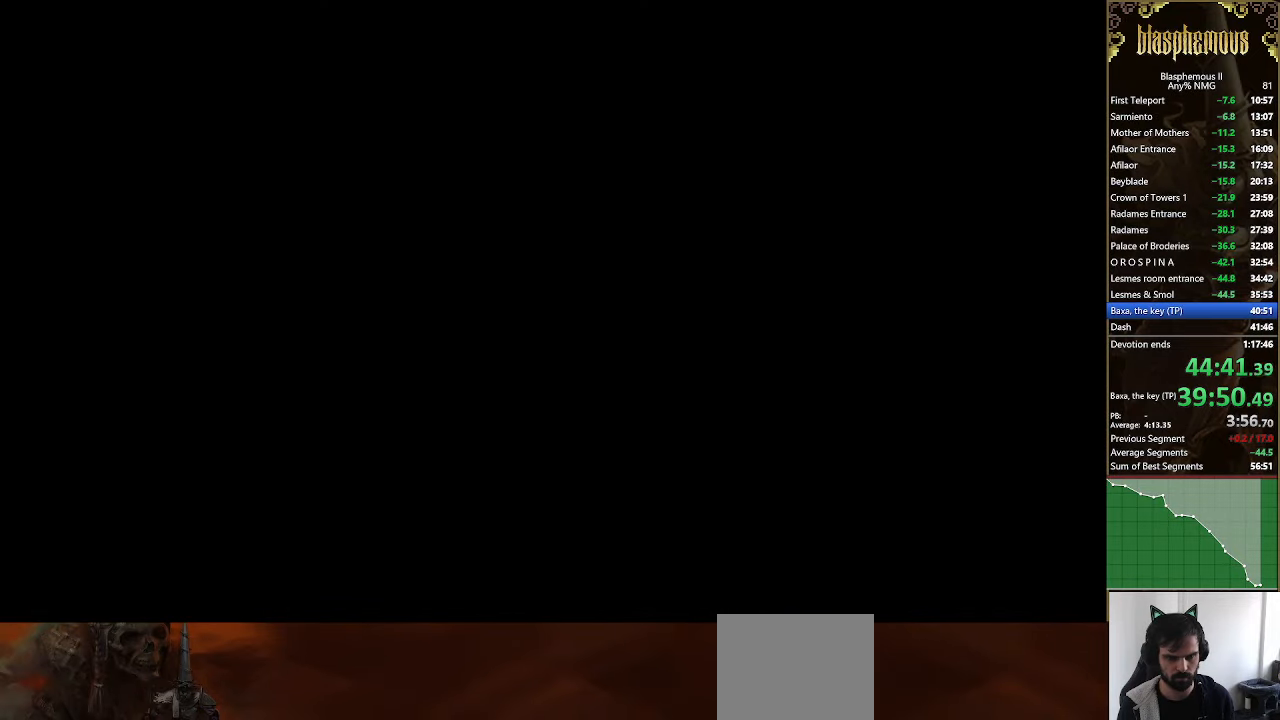
{"buttons": ["R2", "DPAD_LEFT"], "left_stick": "center", "right_stick": "center", "events": [[400, "L1", "down"], [400, "R2", "down"], [467, "L1", "up"]]}
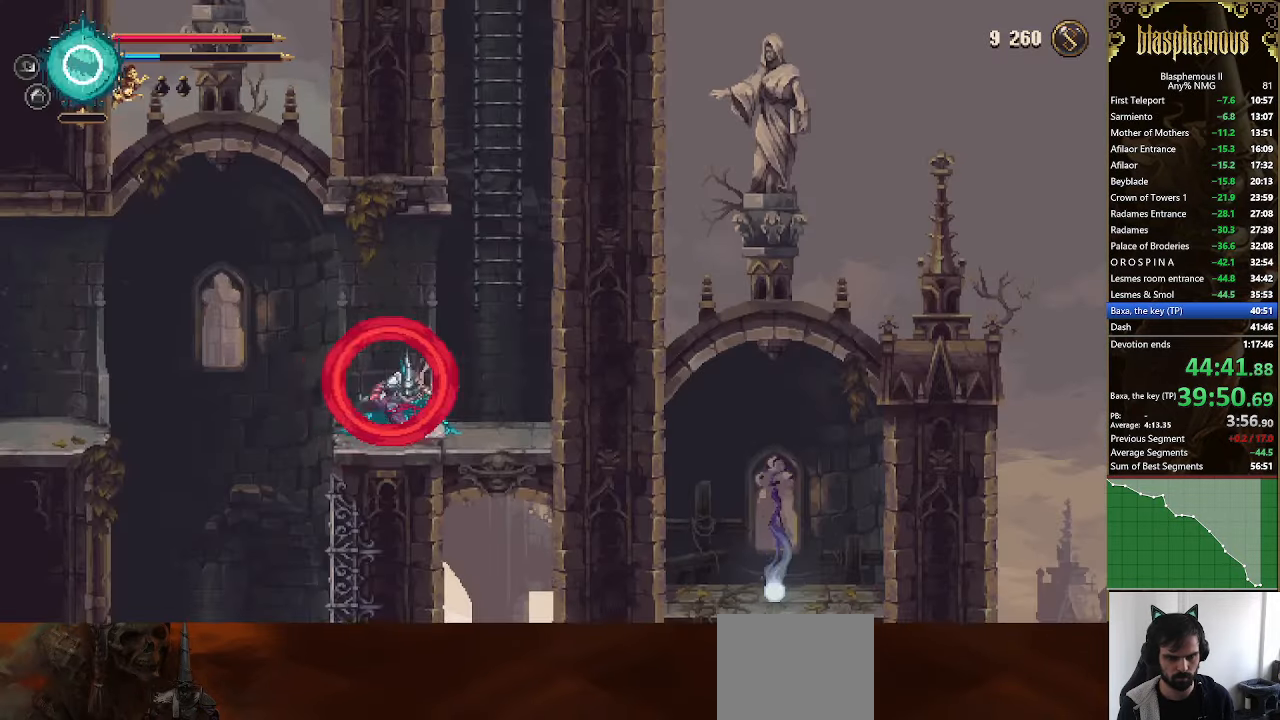
{"buttons": ["DPAD_LEFT"], "left_stick": "center", "right_stick": "center", "events": [[167, "R2", "up"], [200, "CROSS", "down"], [367, "CROSS", "up"]]}
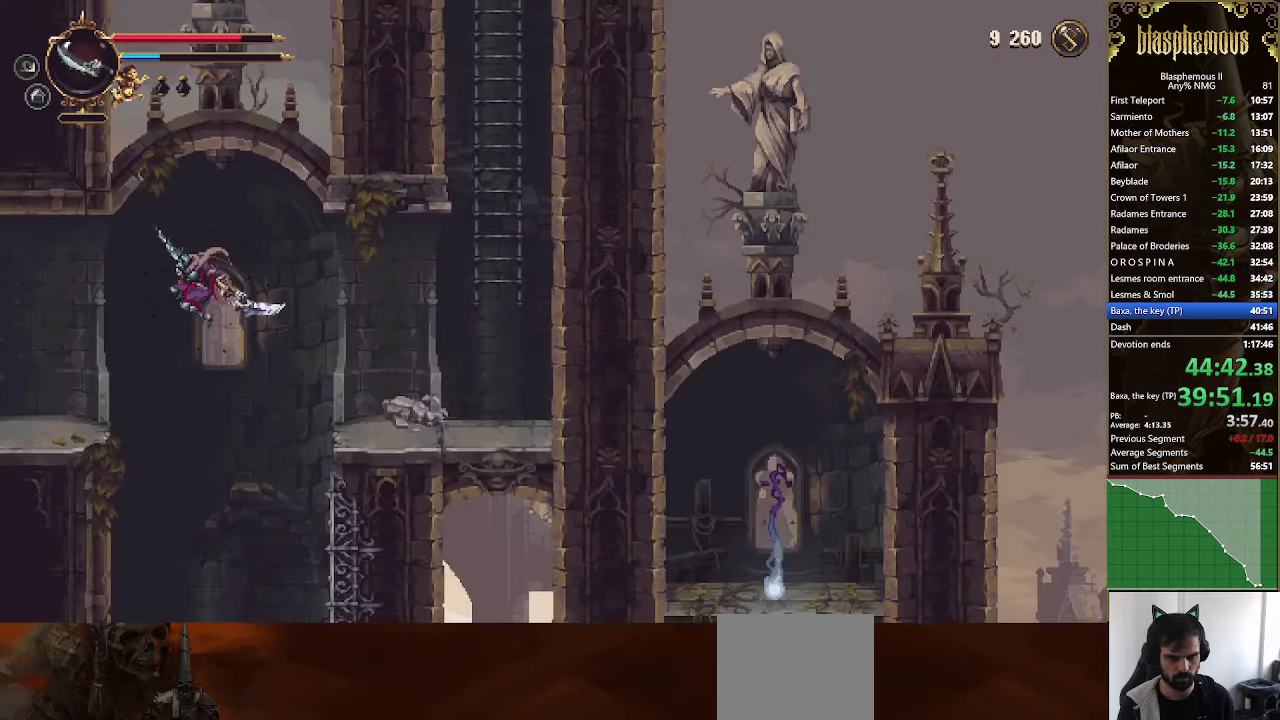
{"buttons": ["DPAD_LEFT"], "left_stick": "center", "right_stick": "center", "events": [[367, "L1", "down"], [367, "R2", "down"], [433, "L1", "up"], [500, "R2", "up"]]}
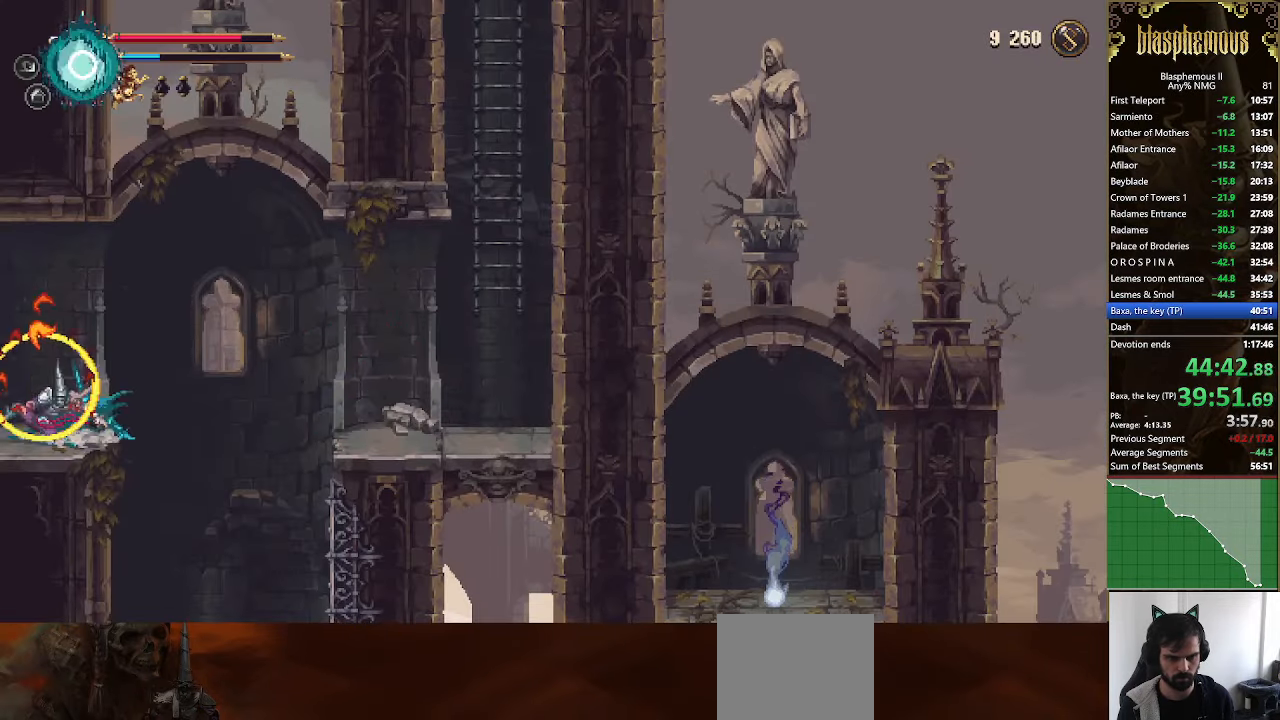
{"buttons": ["DPAD_LEFT"], "left_stick": "center", "right_stick": "center", "events": [[100, "R2", "down"], [233, "R2", "up"]]}
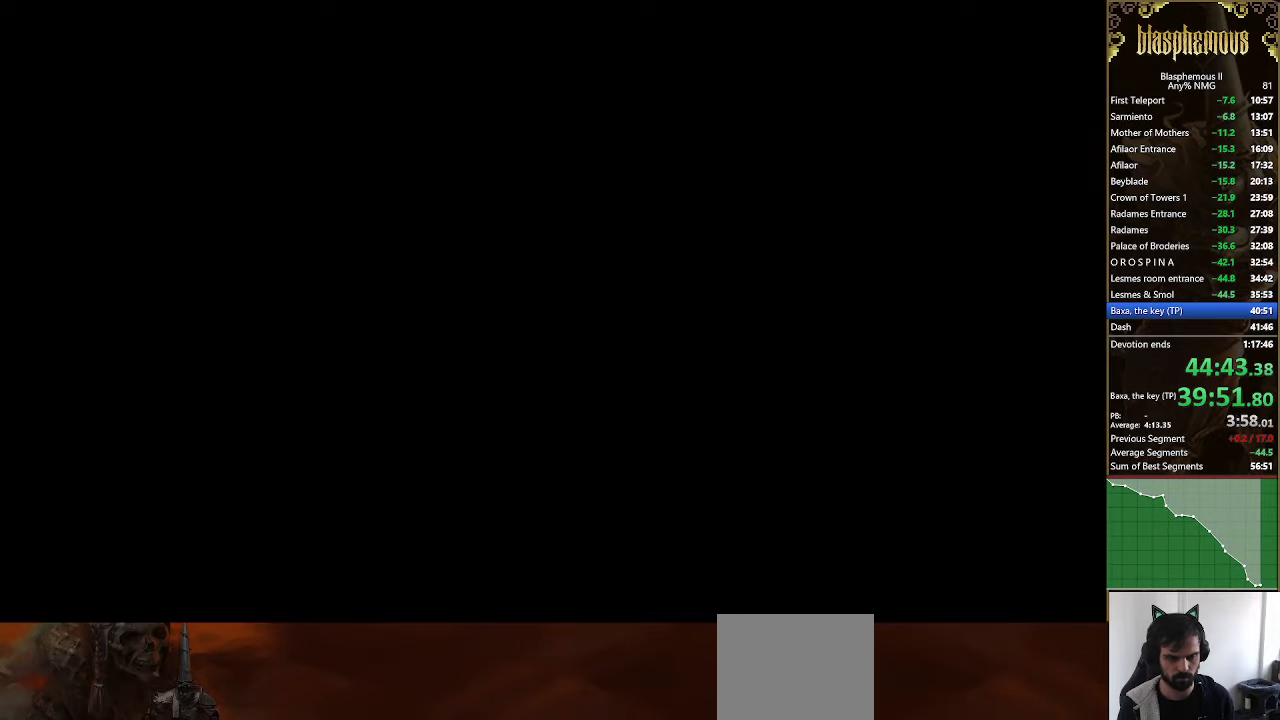
{"buttons": ["DPAD_LEFT"], "left_stick": "center", "right_stick": "center", "events": []}
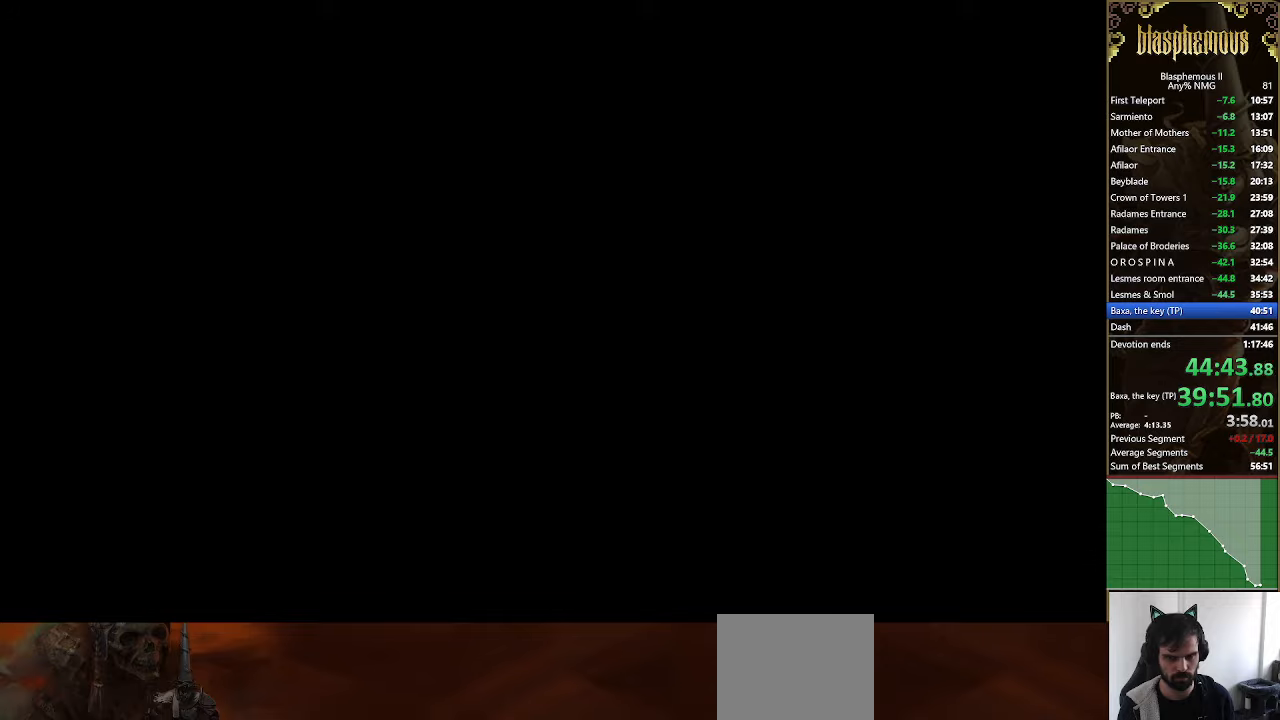
{"buttons": ["DPAD_LEFT"], "left_stick": "center", "right_stick": "center", "events": []}
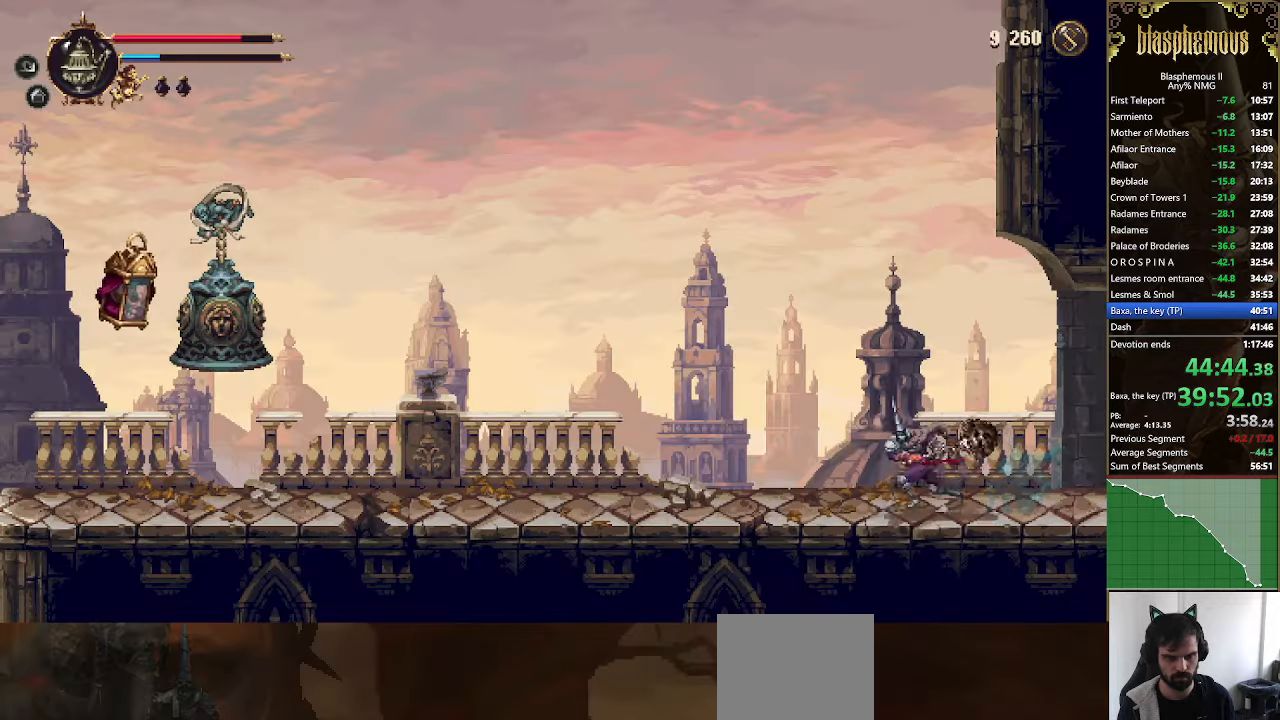
{"buttons": ["DPAD_LEFT"], "left_stick": "center", "right_stick": "center", "events": [[133, "R2", "down"], [266, "R2", "up"], [366, "R2", "down"], [500, "R2", "up"]]}
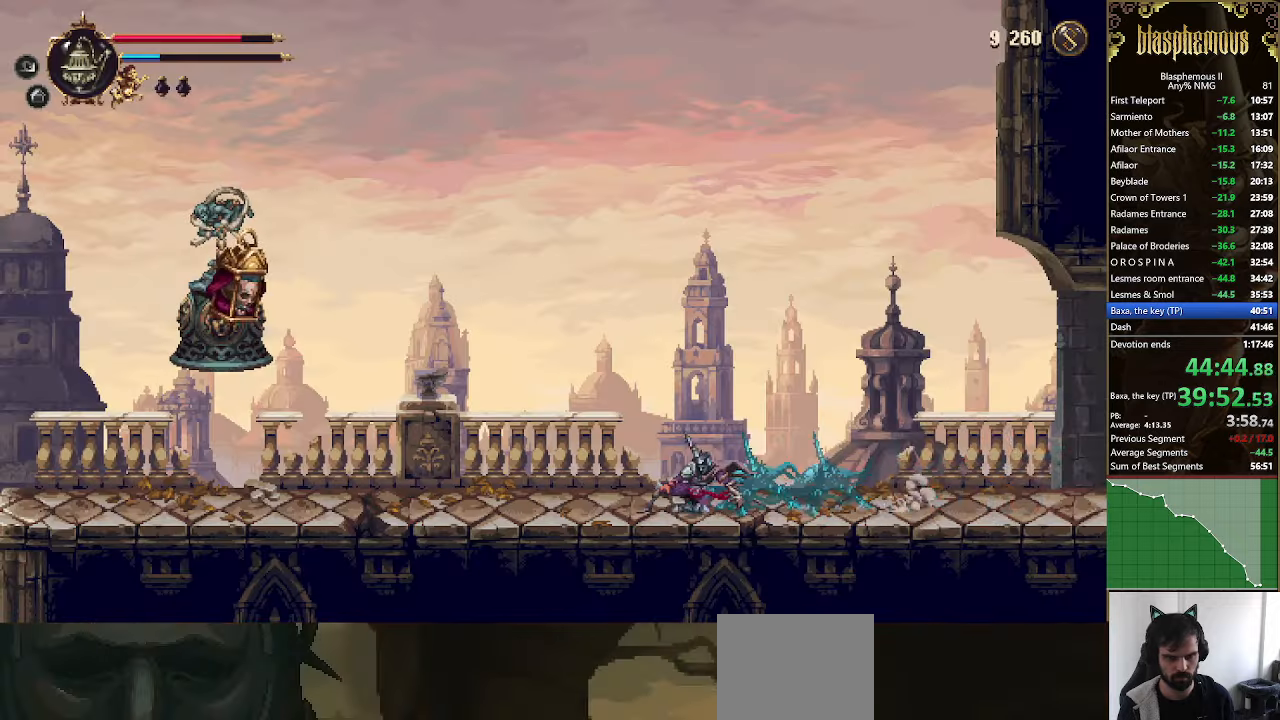
{"buttons": ["SQUARE", "DPAD_LEFT"], "left_stick": "center", "right_stick": "center", "events": [[333, "CROSS", "down"], [400, "SQUARE", "down"], [433, "CROSS", "up"]]}
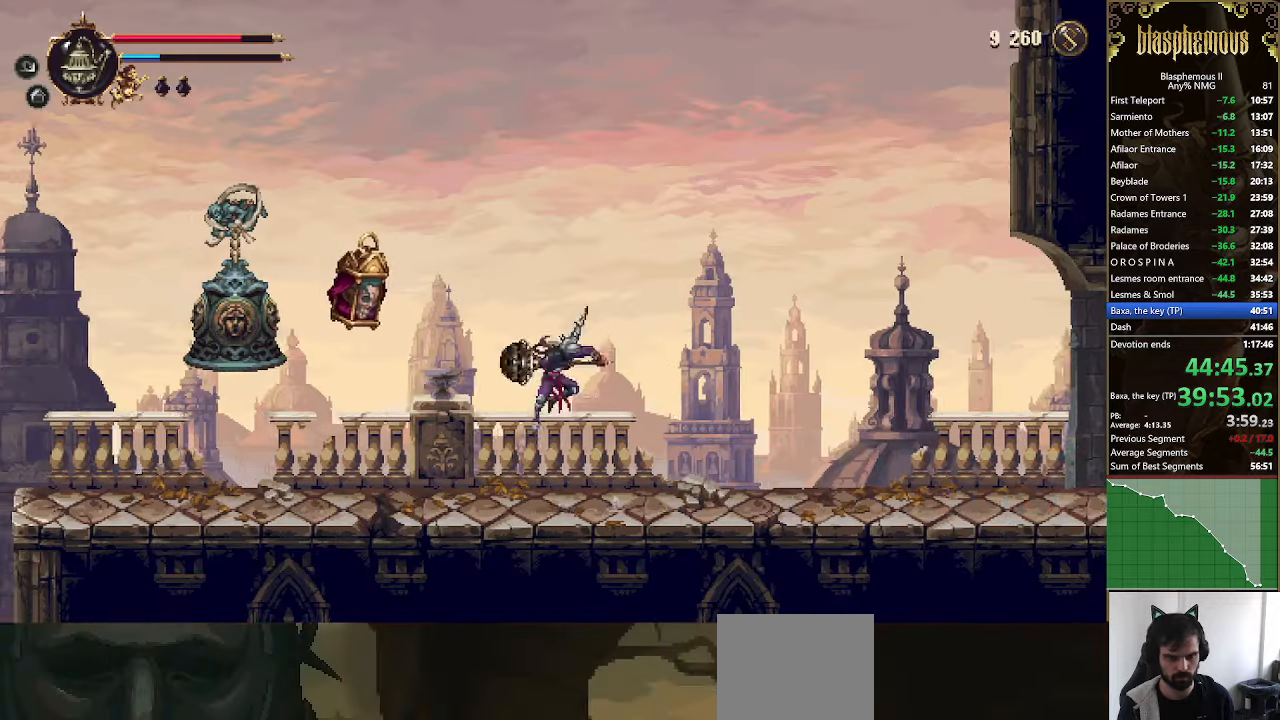
{"buttons": ["DPAD_LEFT"], "left_stick": "center", "right_stick": "center", "events": [[66, "SQUARE", "up"], [133, "SQUARE", "down"], [300, "SQUARE", "up"]]}
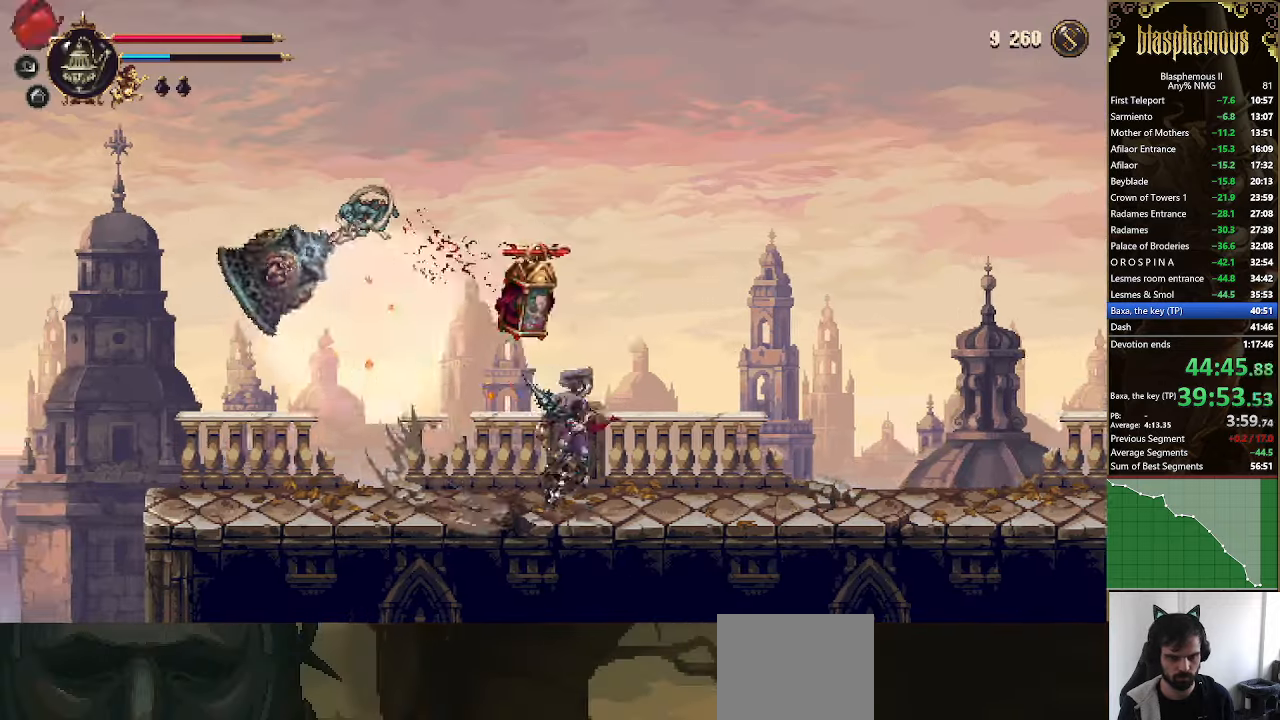
{"buttons": ["DPAD_LEFT"], "left_stick": "center", "right_stick": "center", "events": [[66, "L1", "down"], [133, "L1", "up"], [133, "R2", "down"], [266, "R2", "up"], [366, "R2", "down"], [500, "R2", "up"]]}
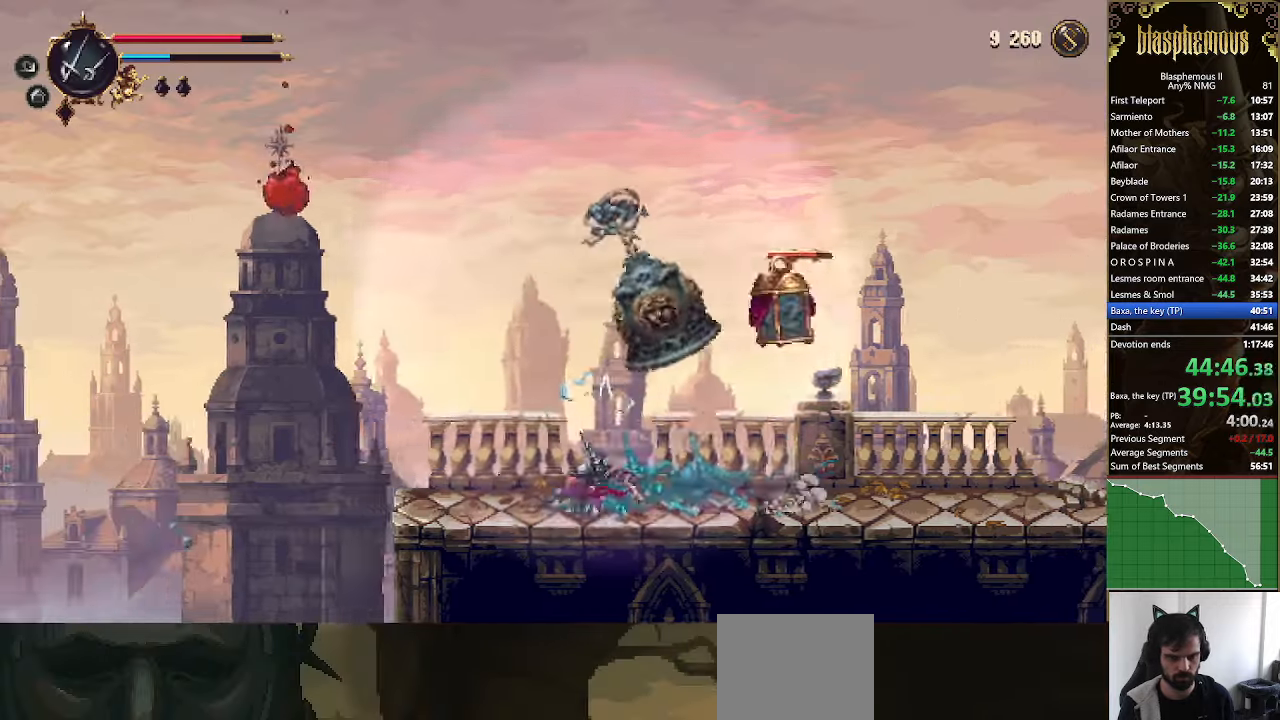
{"buttons": ["DPAD_LEFT"], "left_stick": "center", "right_stick": "center", "events": []}
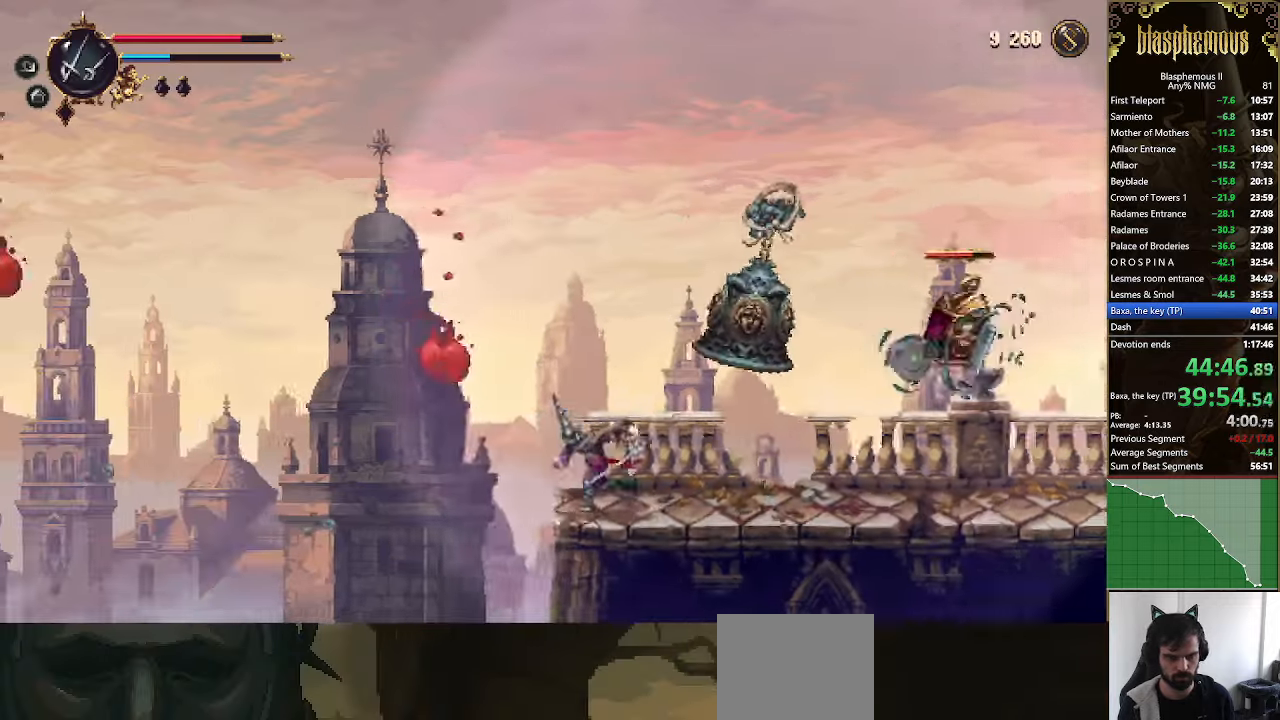
{"buttons": ["DPAD_LEFT"], "left_stick": "center", "right_stick": "center", "events": [[33, "L1", "down"], [100, "CROSS", "down"], [100, "L1", "up"], [300, "CROSS", "up"]]}
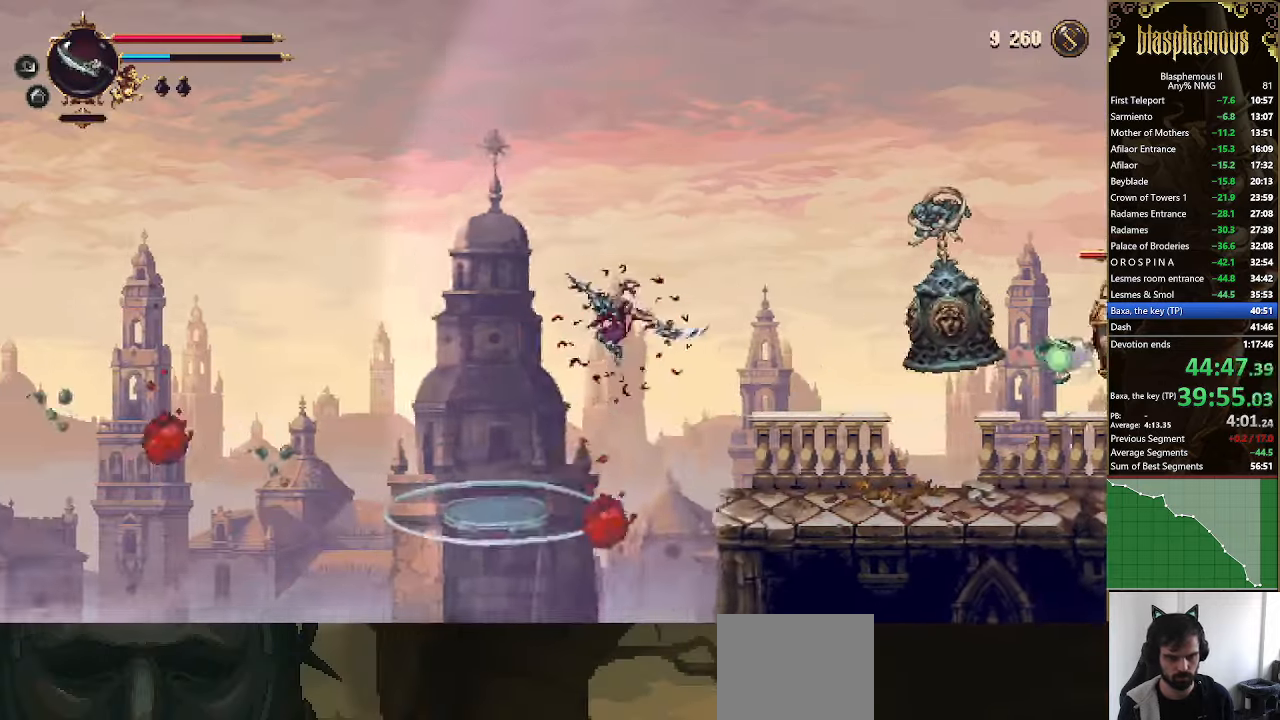
{"buttons": ["DPAD_LEFT"], "left_stick": "center", "right_stick": "center", "events": []}